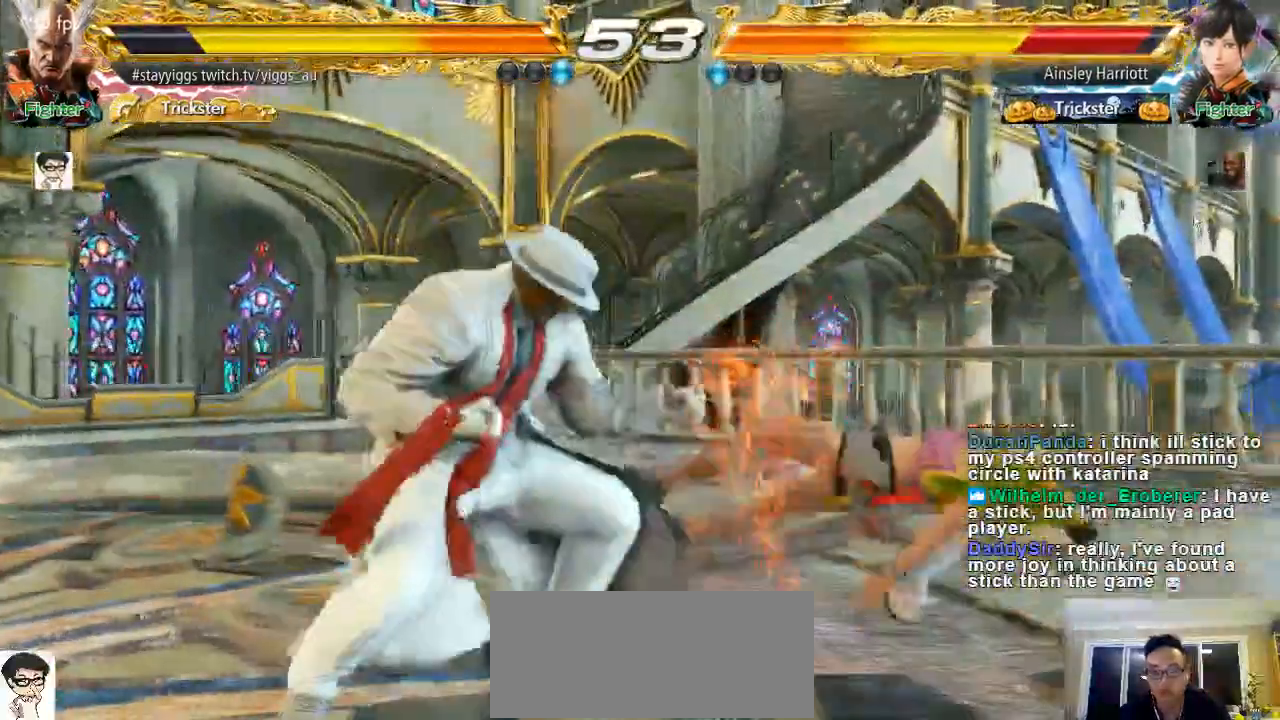
Gameplay with a controller (arcade stick); each line is a JSON object with the inputs held at the frame after it (dt_ms = milliseconds from this image to that frame). "events" lists button and stick changes between this image and that frame as [ms after this image, input, new state], when the widget could be followed in between. Not read: L3 R3 START.
{"dt_ms": 1000, "buttons": [], "left_stick": "center"}
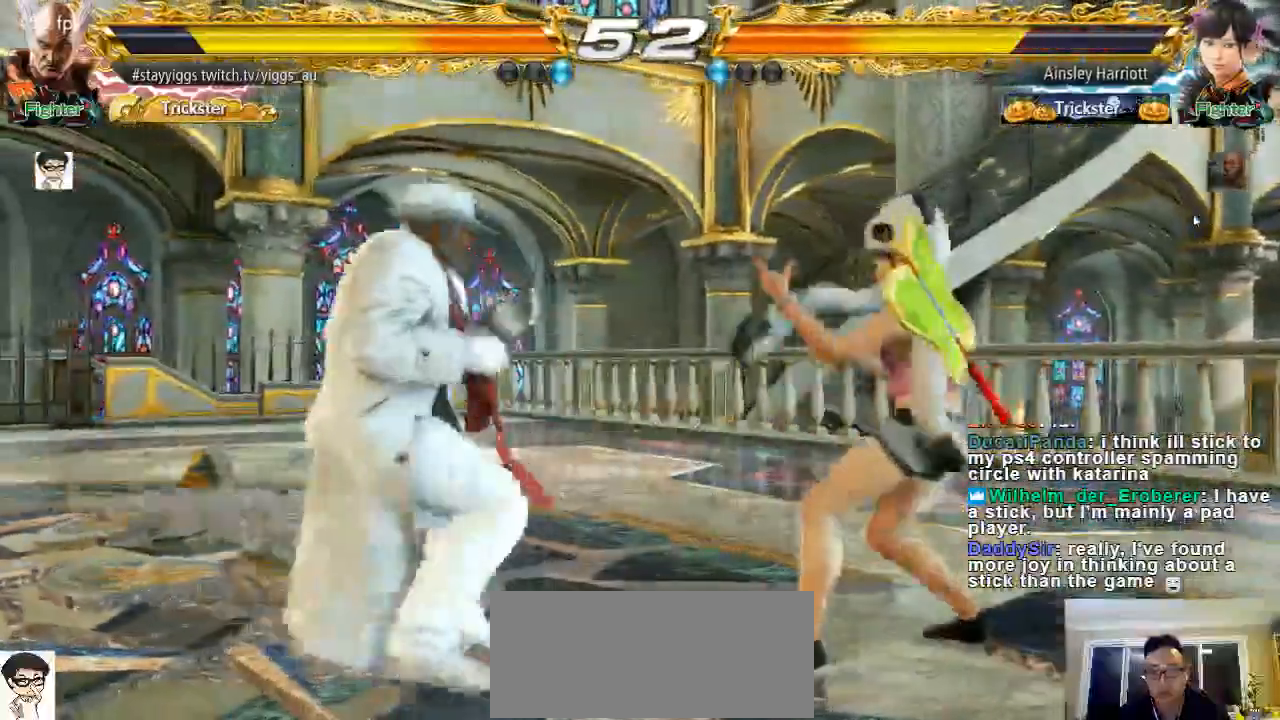
{"dt_ms": 500, "buttons": [], "left_stick": "center", "events": [[17, "left_stick", "left"], [367, "left_stick", "center"]]}
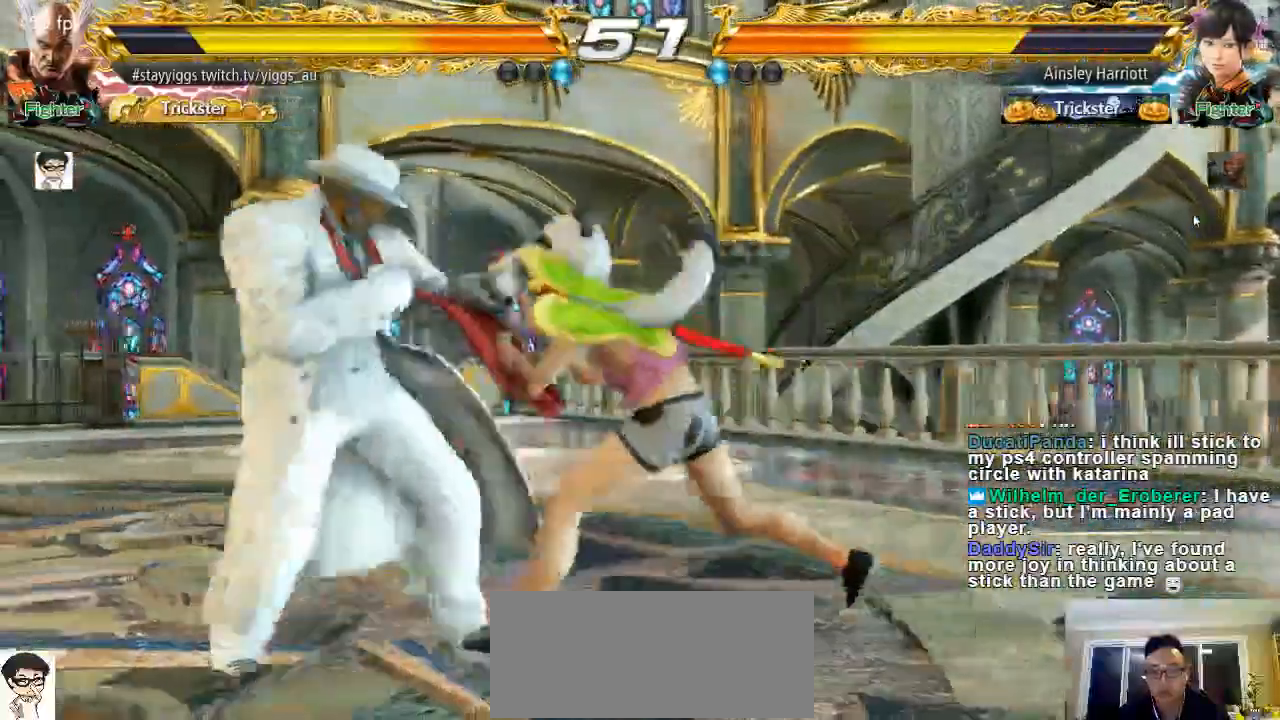
{"dt_ms": 500, "buttons": [], "left_stick": "center", "events": []}
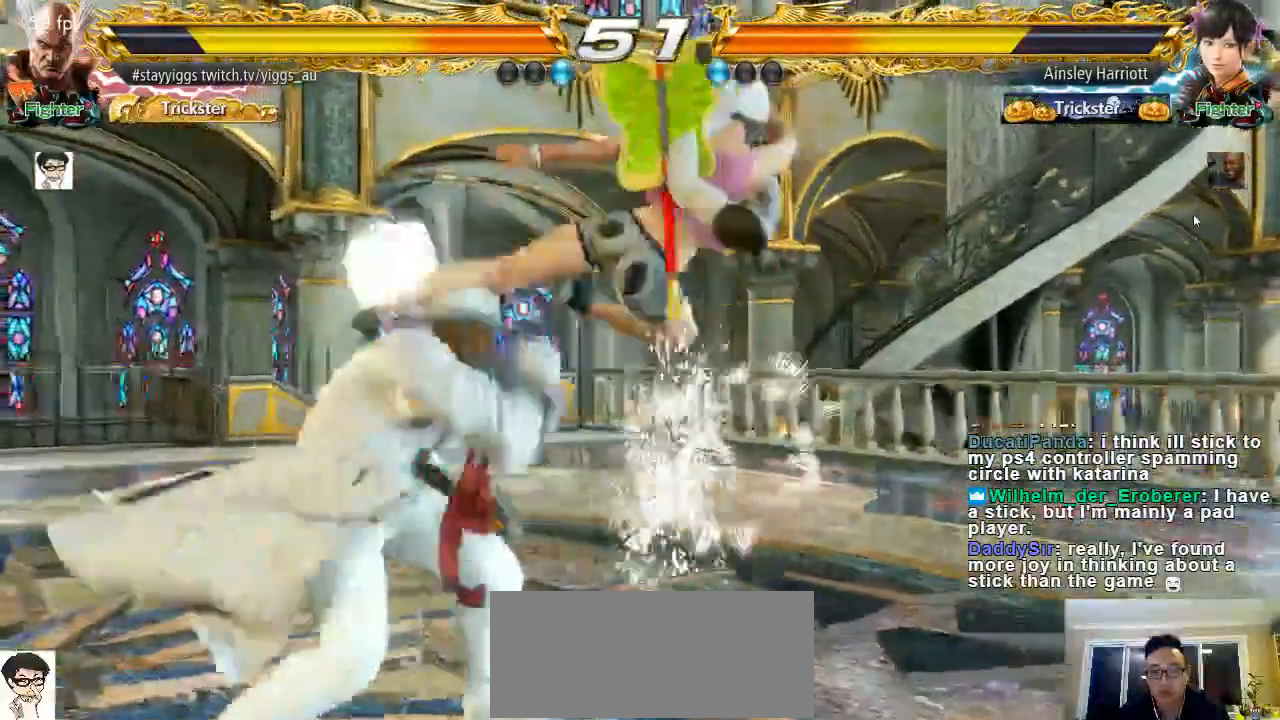
{"dt_ms": 500, "buttons": [], "left_stick": "center", "events": [[417, "SQUARE", "down"], [417, "TRIANGLE", "down"], [450, "SQUARE", "up"], [450, "TRIANGLE", "up"]]}
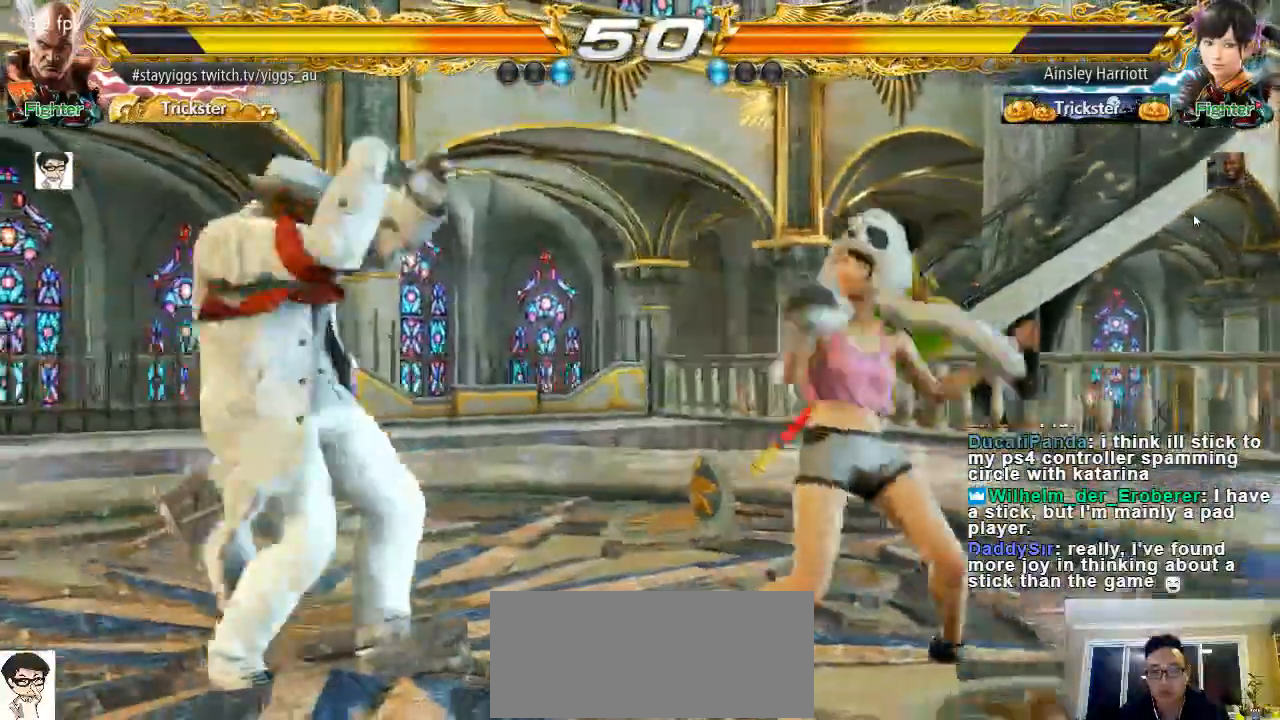
{"dt_ms": 500, "buttons": [], "left_stick": "center", "events": [[17, "SQUARE", "down"], [17, "TRIANGLE", "down"], [117, "SQUARE", "up"], [117, "TRIANGLE", "up"]]}
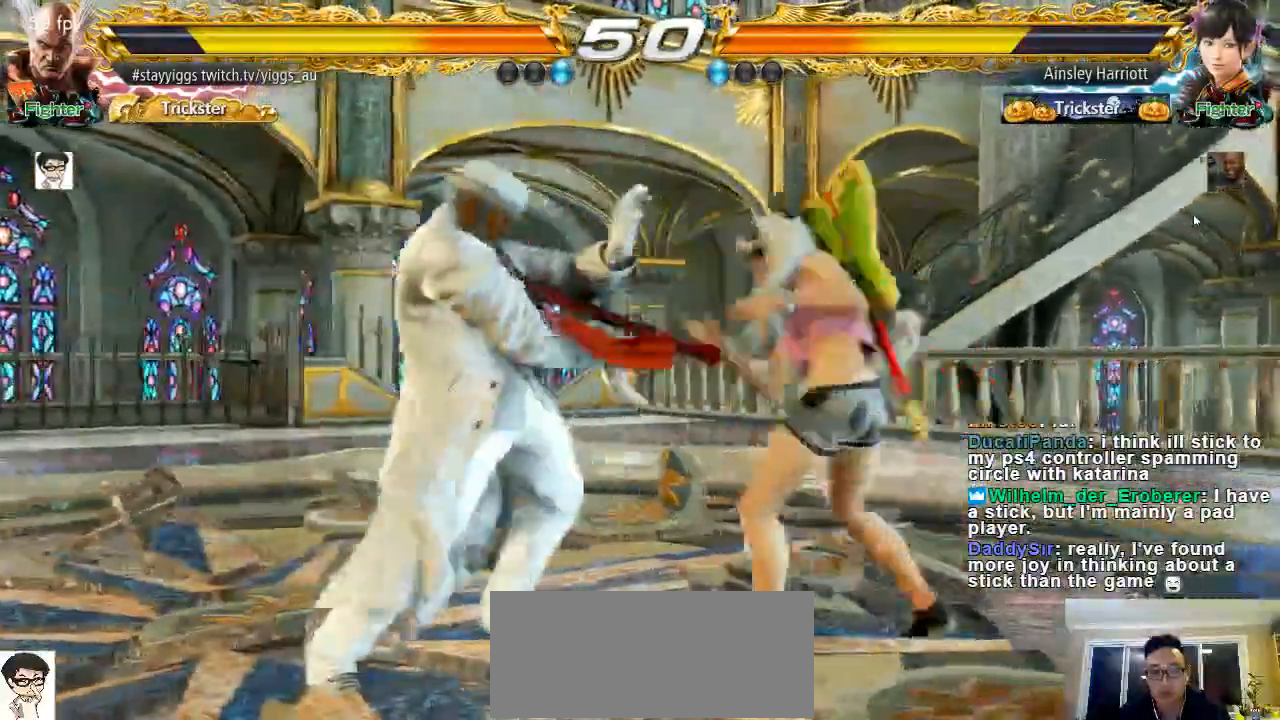
{"dt_ms": 500, "buttons": [], "left_stick": "left", "events": [[50, "left_stick", "left"]]}
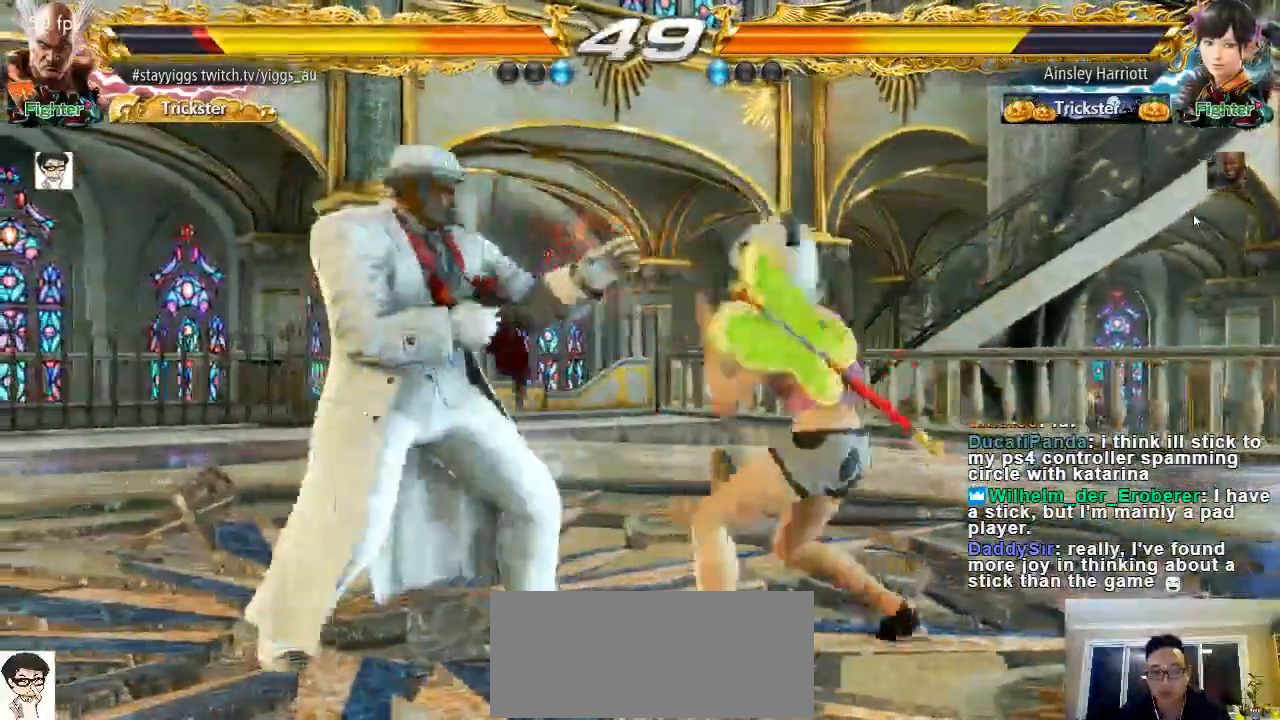
{"dt_ms": 500, "buttons": [], "left_stick": "down", "events": [[183, "left_stick", "center"], [433, "left_stick", "down"]]}
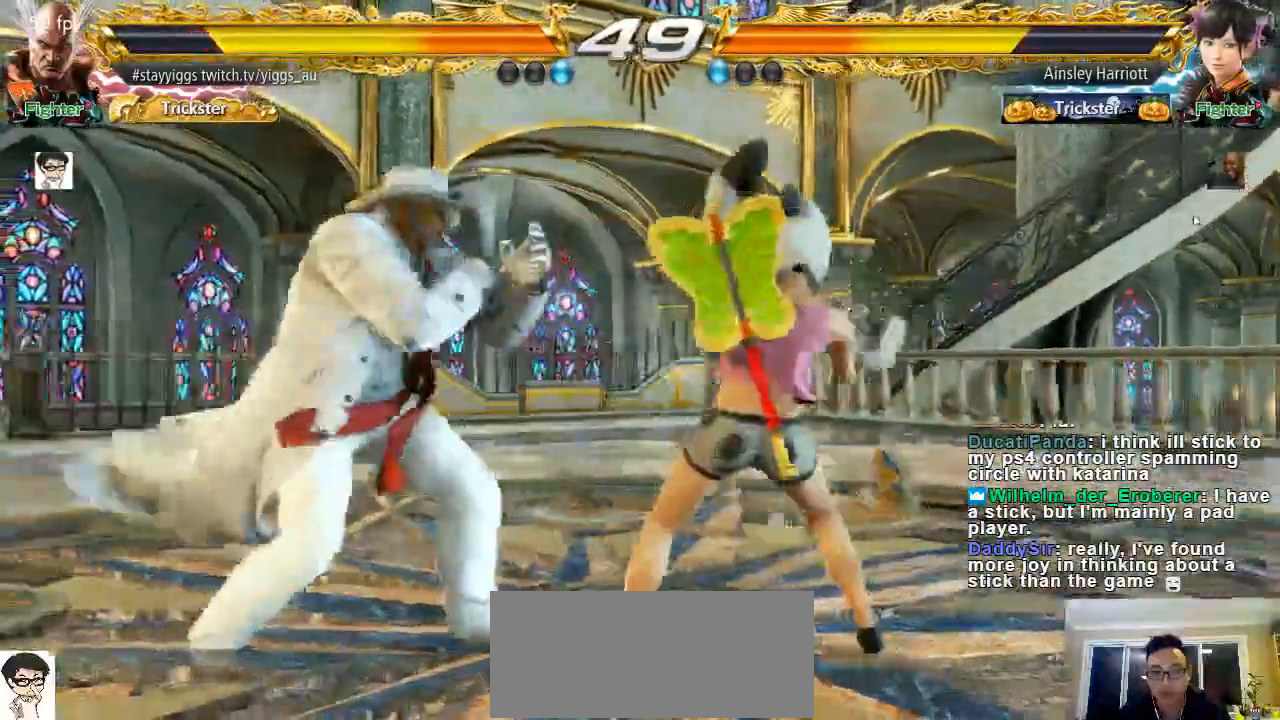
{"dt_ms": 500, "buttons": [], "left_stick": "left"}
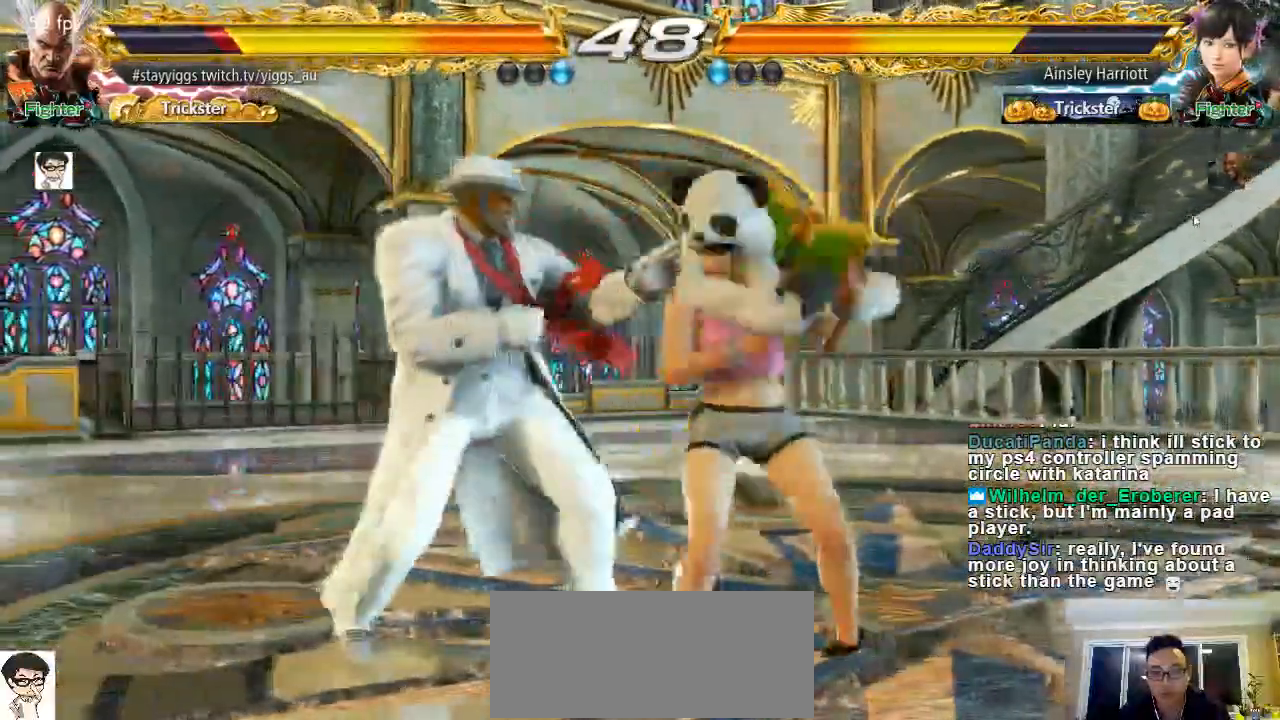
{"dt_ms": 500, "buttons": [], "left_stick": "center", "events": [[150, "left_stick", "center"]]}
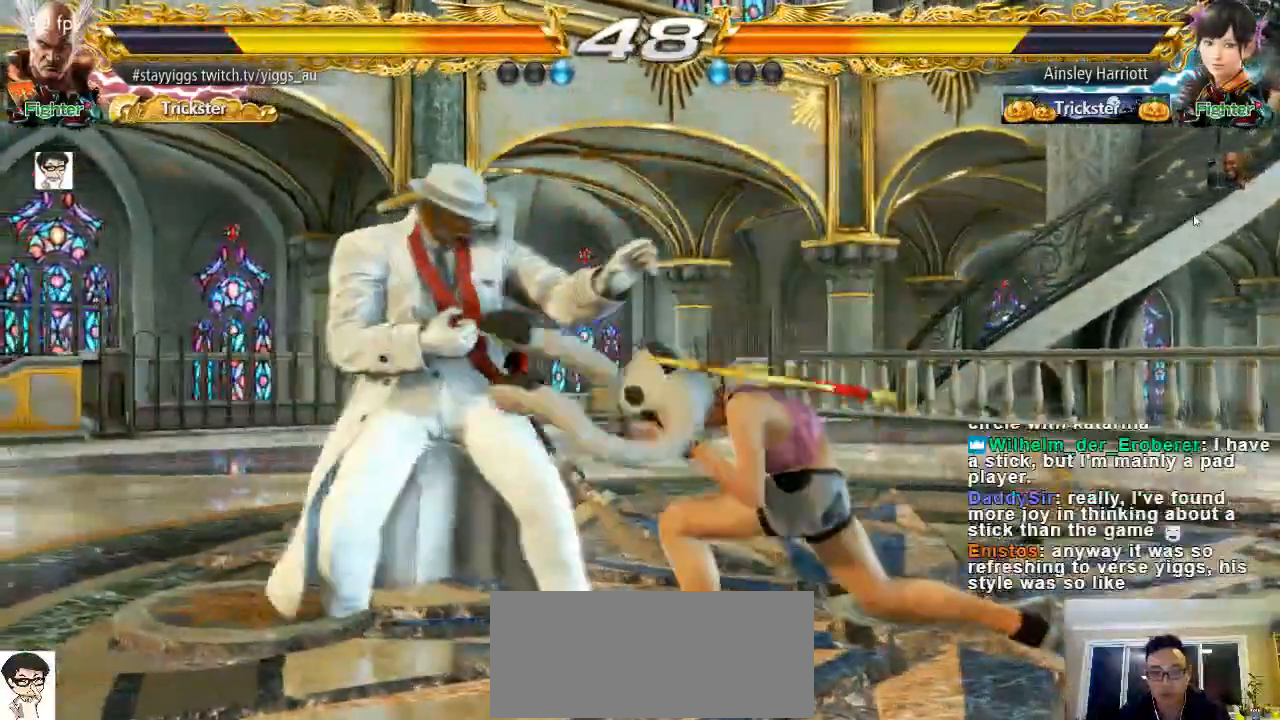
{"dt_ms": 500, "buttons": [], "left_stick": "center", "events": []}
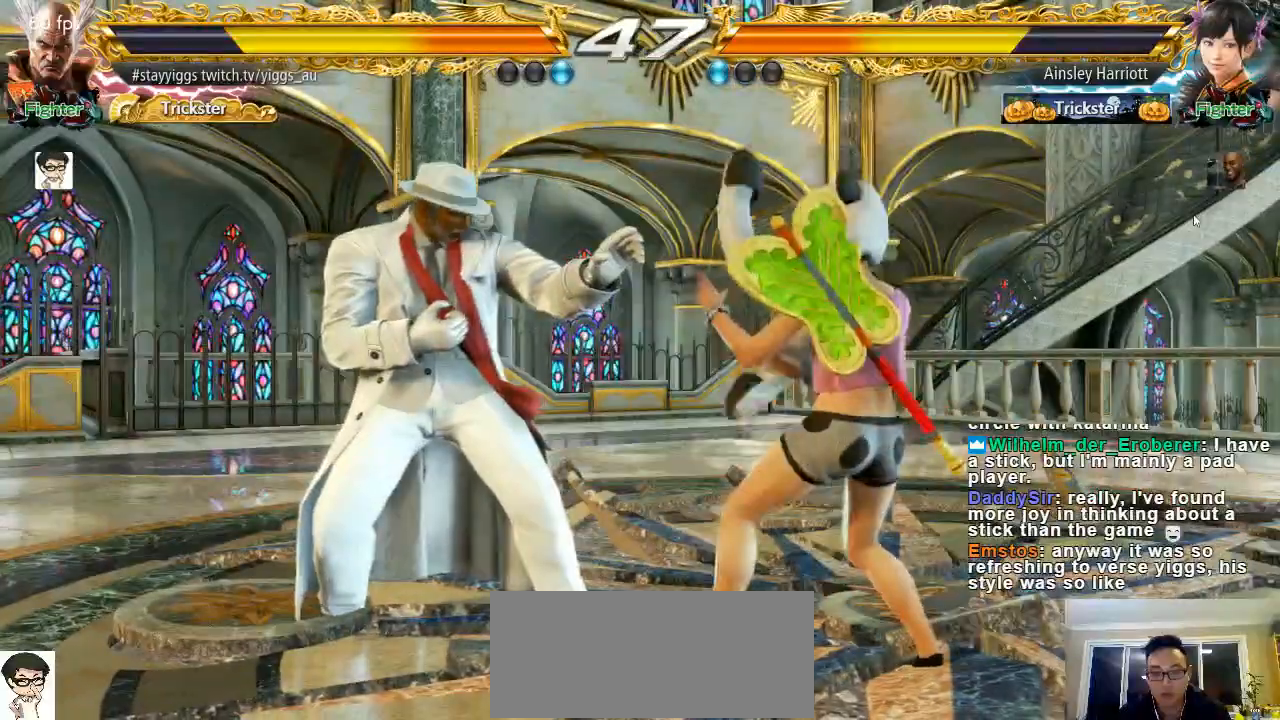
{"dt_ms": 500, "buttons": [], "left_stick": "center", "events": []}
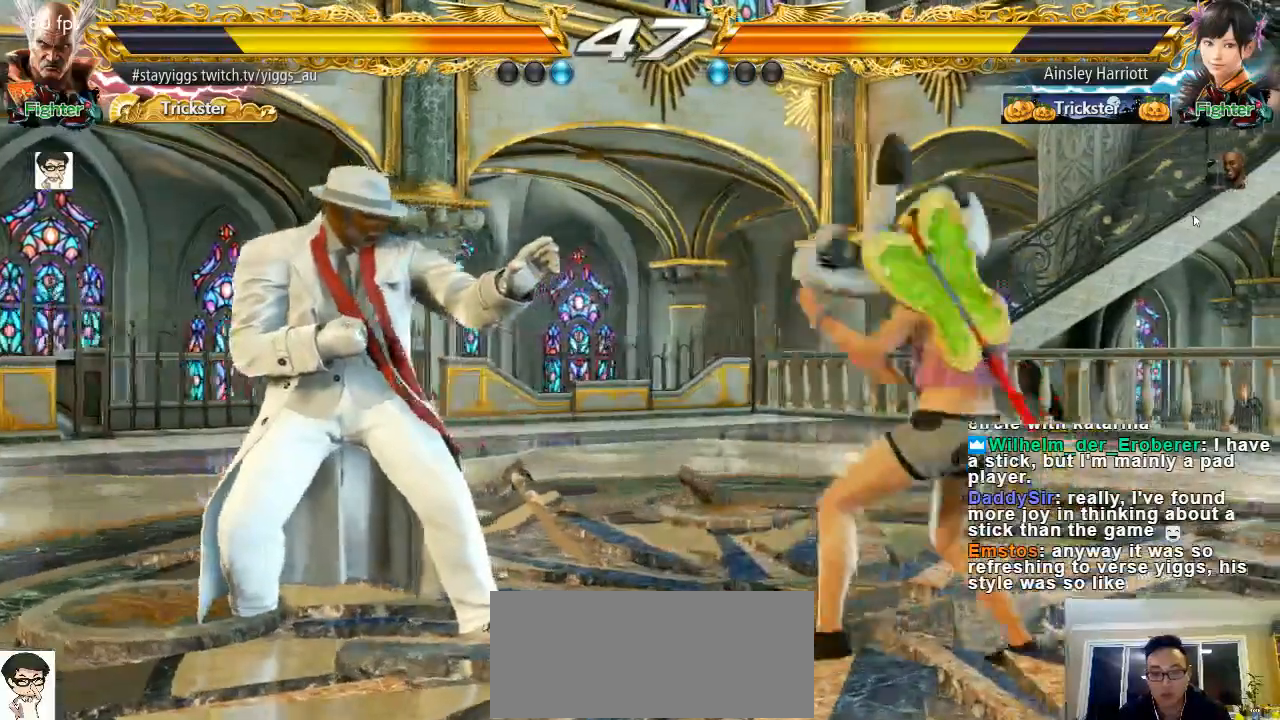
{"dt_ms": 500, "buttons": [], "left_stick": "center", "events": []}
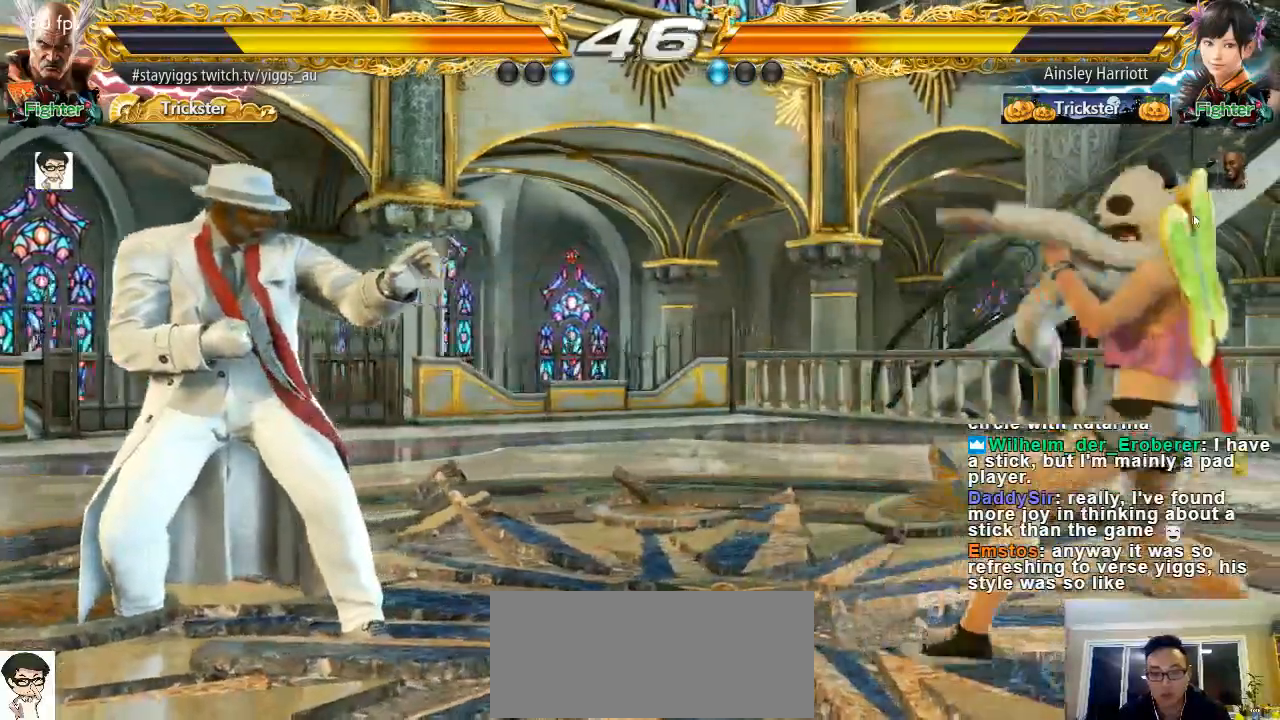
{"dt_ms": 500, "buttons": [], "left_stick": "center", "events": []}
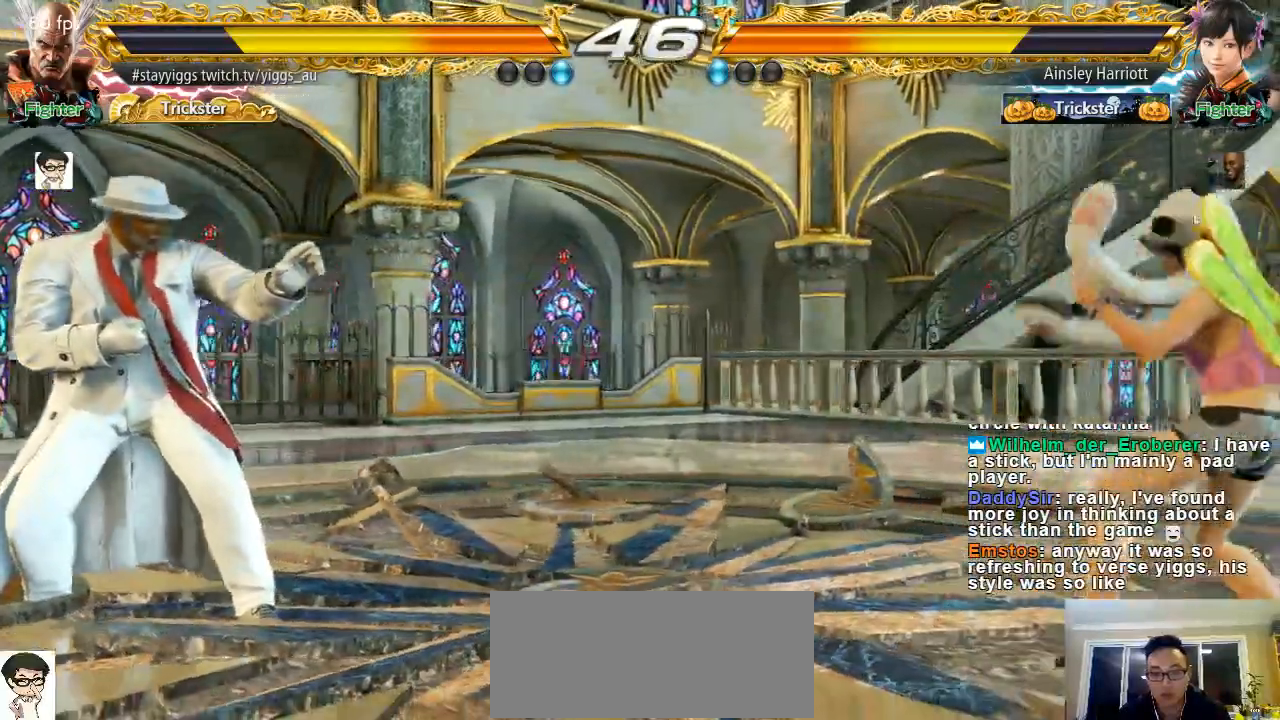
{"dt_ms": 500, "buttons": [], "left_stick": "right", "events": [[433, "left_stick", "right"]]}
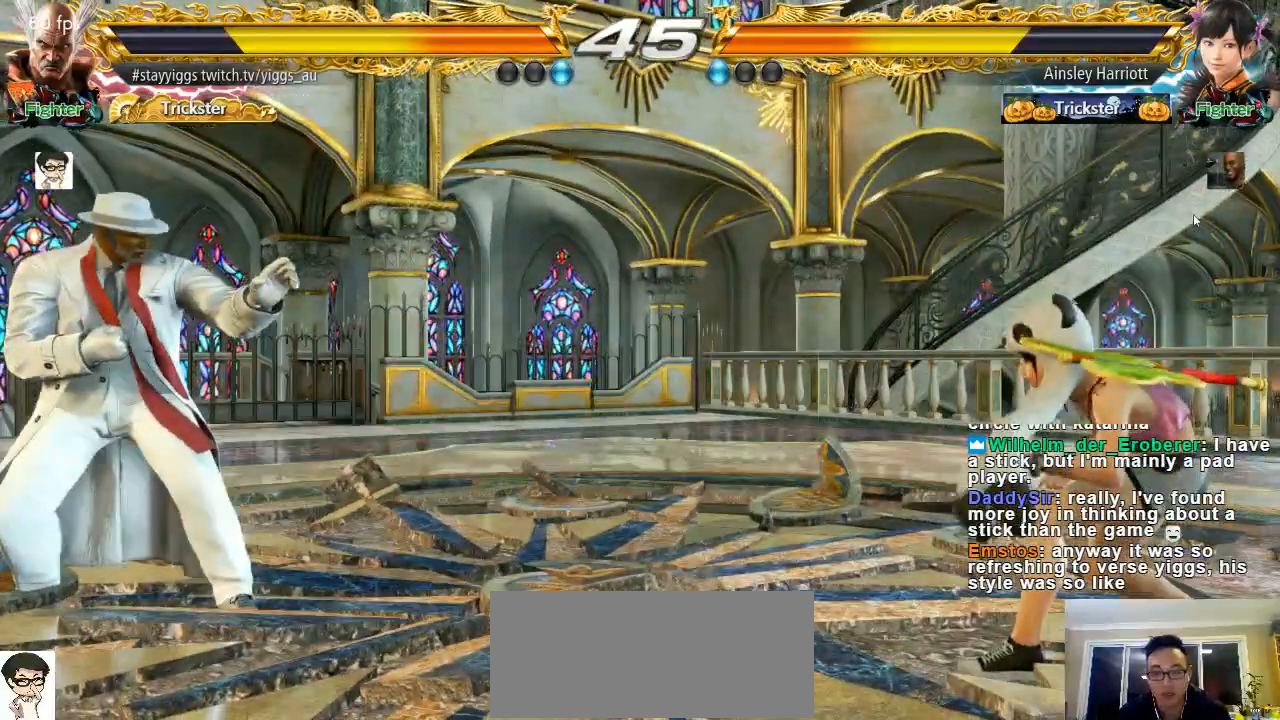
{"dt_ms": 500, "buttons": [], "left_stick": "right", "events": [[17, "left_stick", "center"], [117, "left_stick", "right"]]}
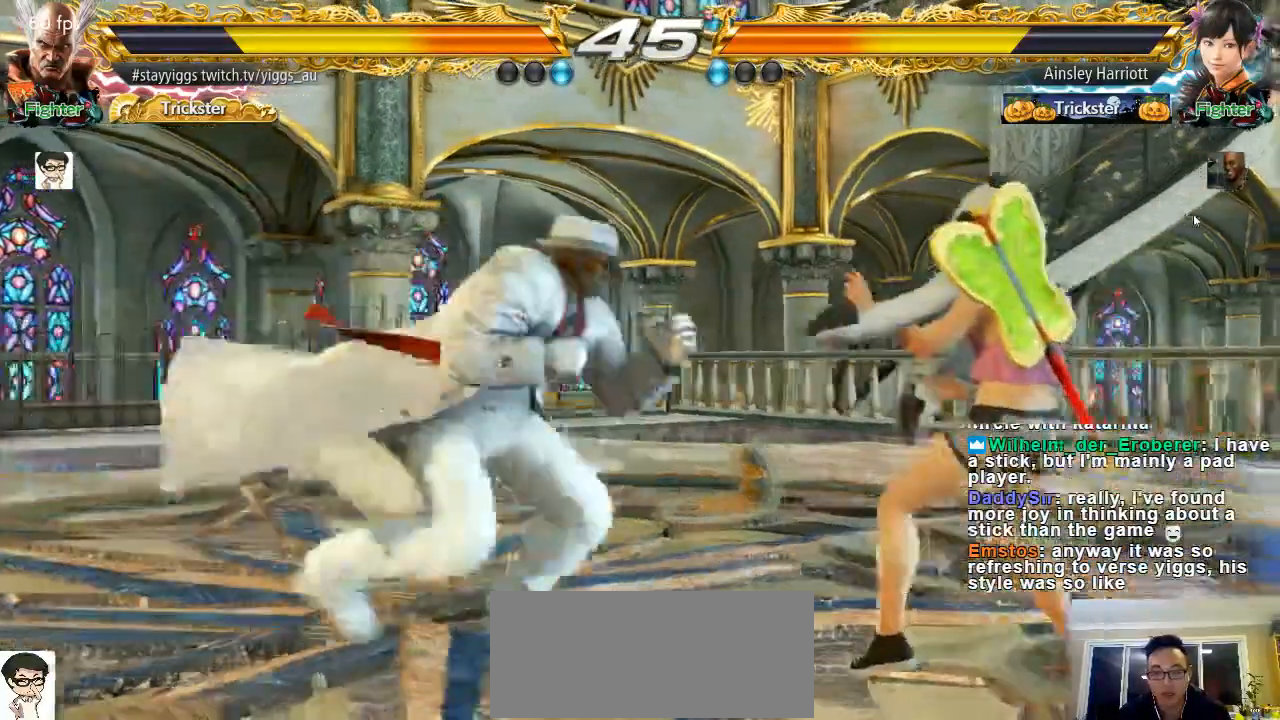
{"dt_ms": 500, "buttons": [], "left_stick": "center", "events": [[17, "left_stick", "left"], [117, "left_stick", "center"]]}
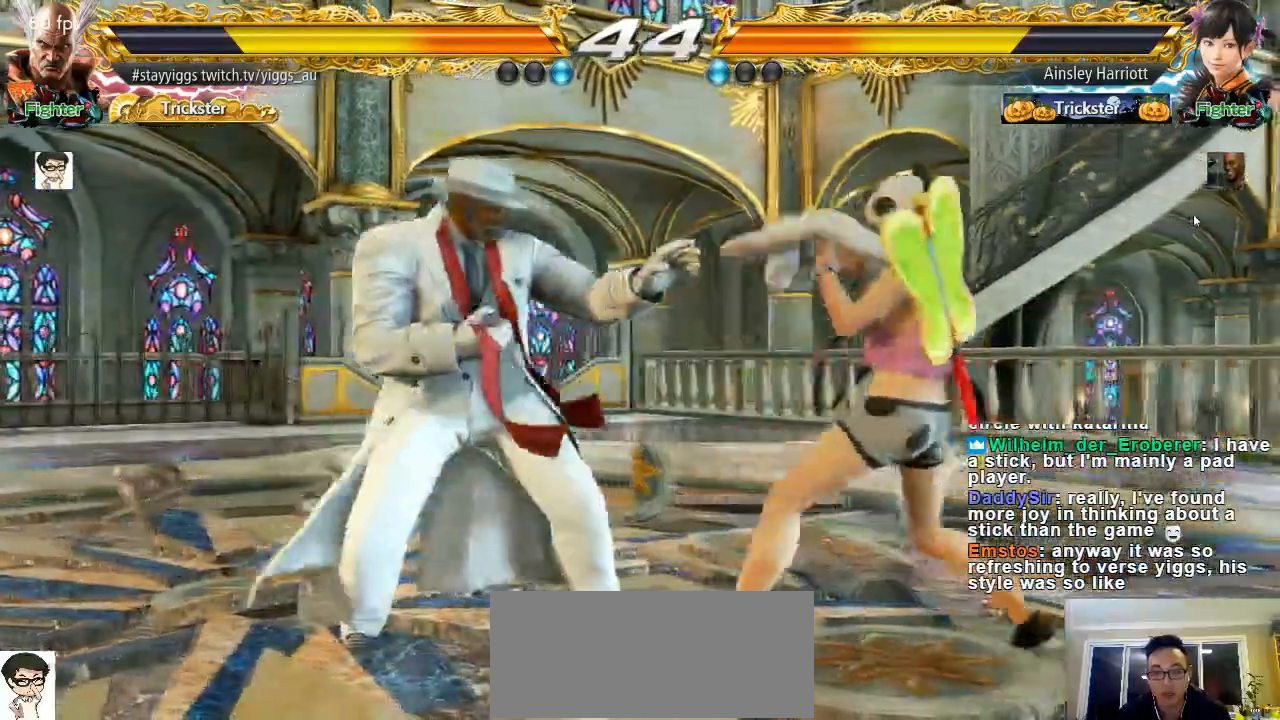
{"dt_ms": 500, "buttons": [], "left_stick": "down-right", "events": [[100, "left_stick", "down-right"], [150, "SQUARE", "down"], [217, "SQUARE", "up"], [383, "TRIANGLE", "down"], [483, "TRIANGLE", "up"]]}
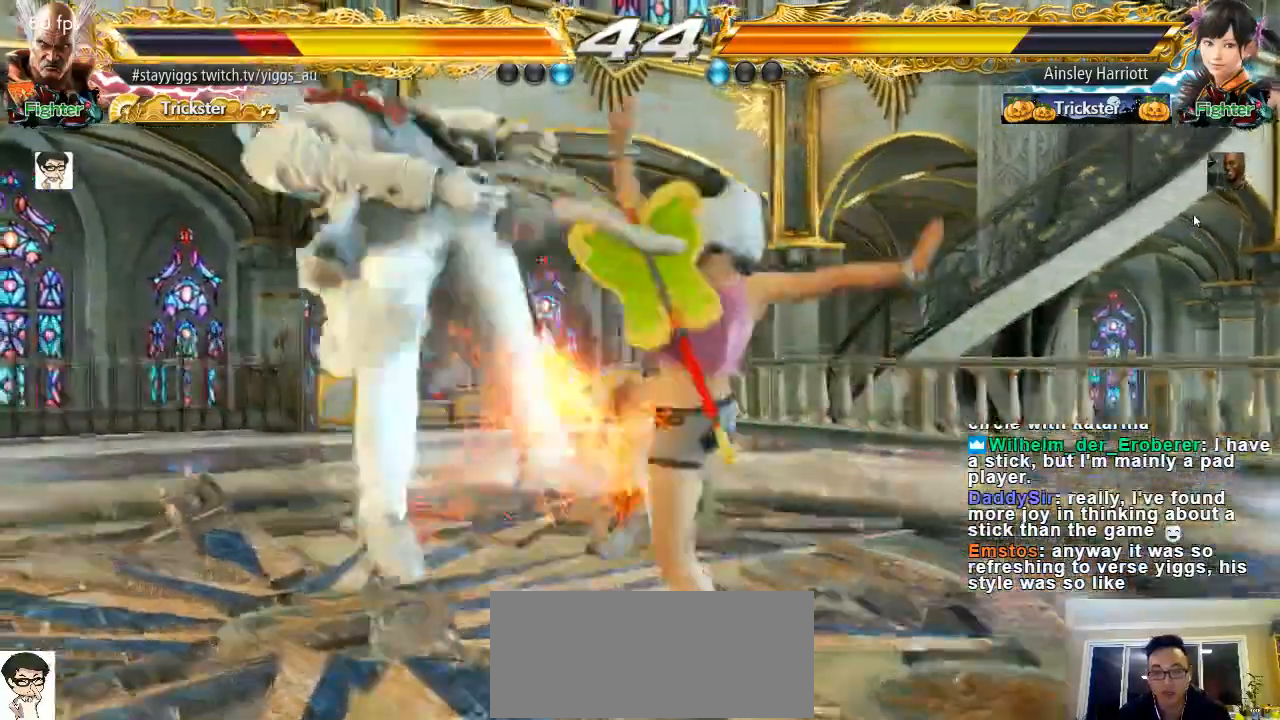
{"dt_ms": 500, "buttons": [], "left_stick": "center"}
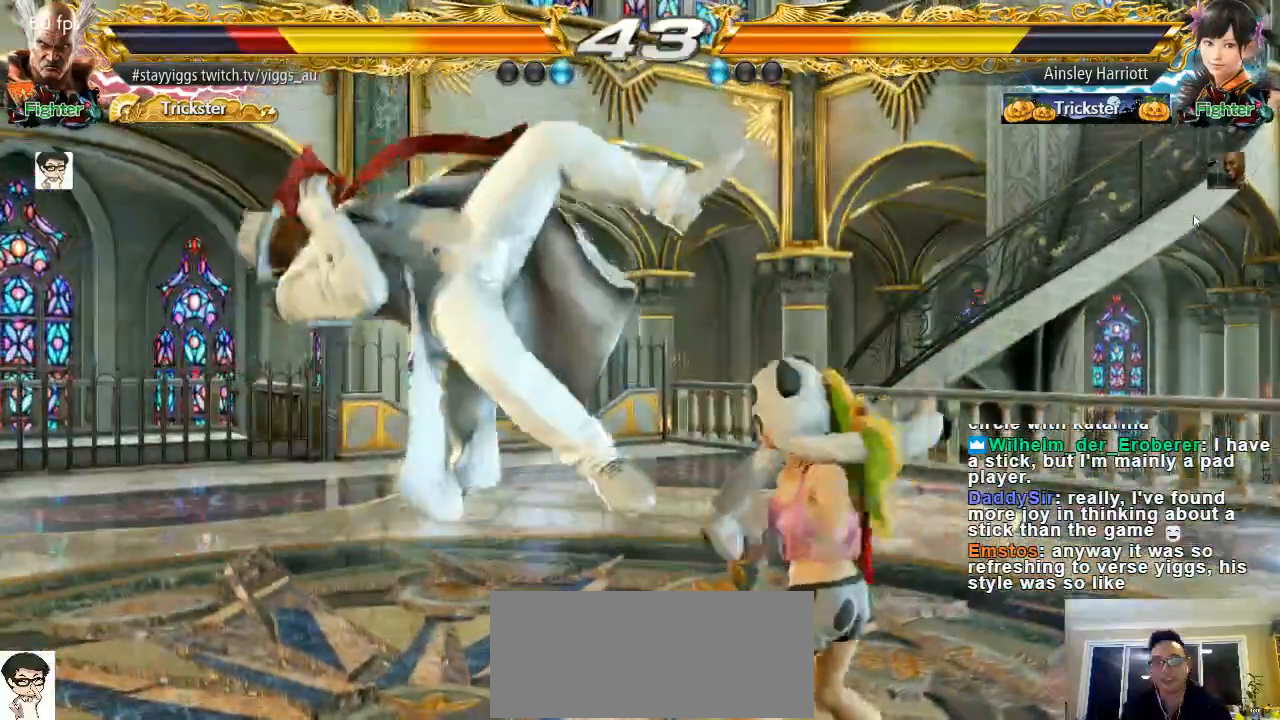
{"dt_ms": 500, "buttons": [], "left_stick": "center", "events": [[217, "TRIANGLE", "down"], [450, "TRIANGLE", "up"]]}
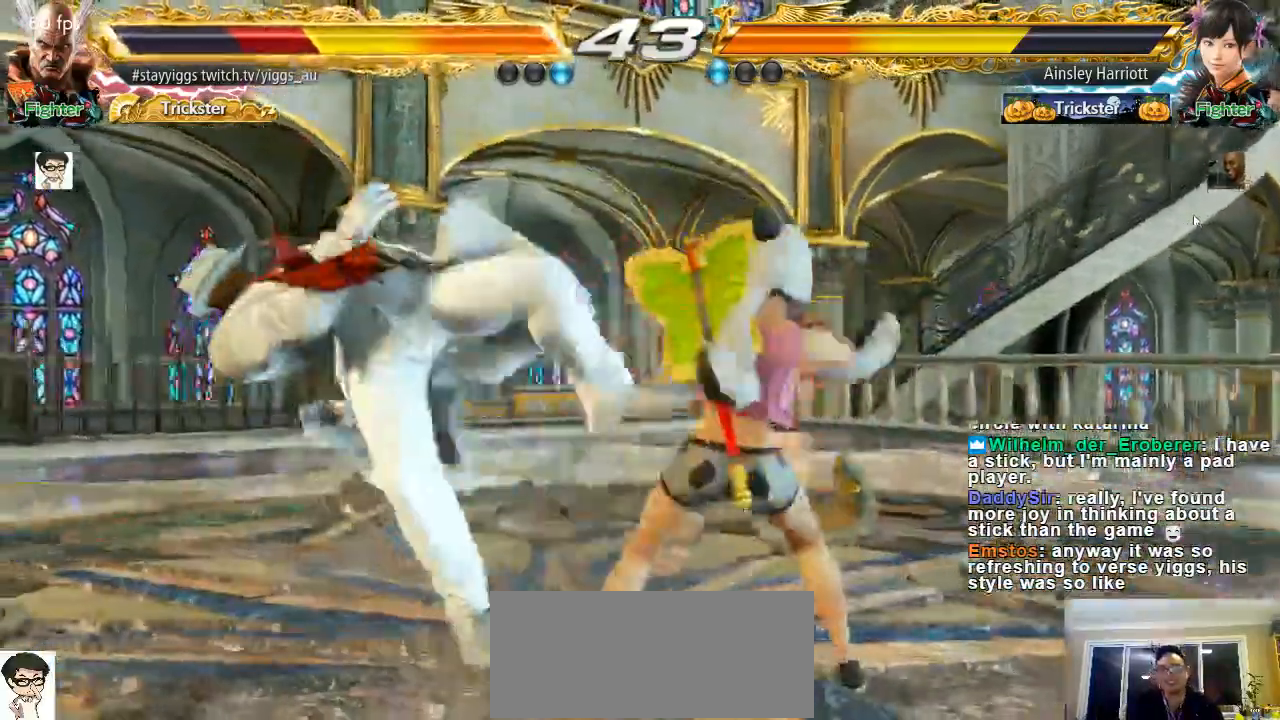
{"dt_ms": 500, "buttons": ["CROSS", "SQUARE", "TRIANGLE"], "left_stick": "center", "events": [[283, "SQUARE", "down"], [350, "SQUARE", "up"], [383, "TRIANGLE", "down"], [483, "CROSS", "down"], [483, "SQUARE", "down"]]}
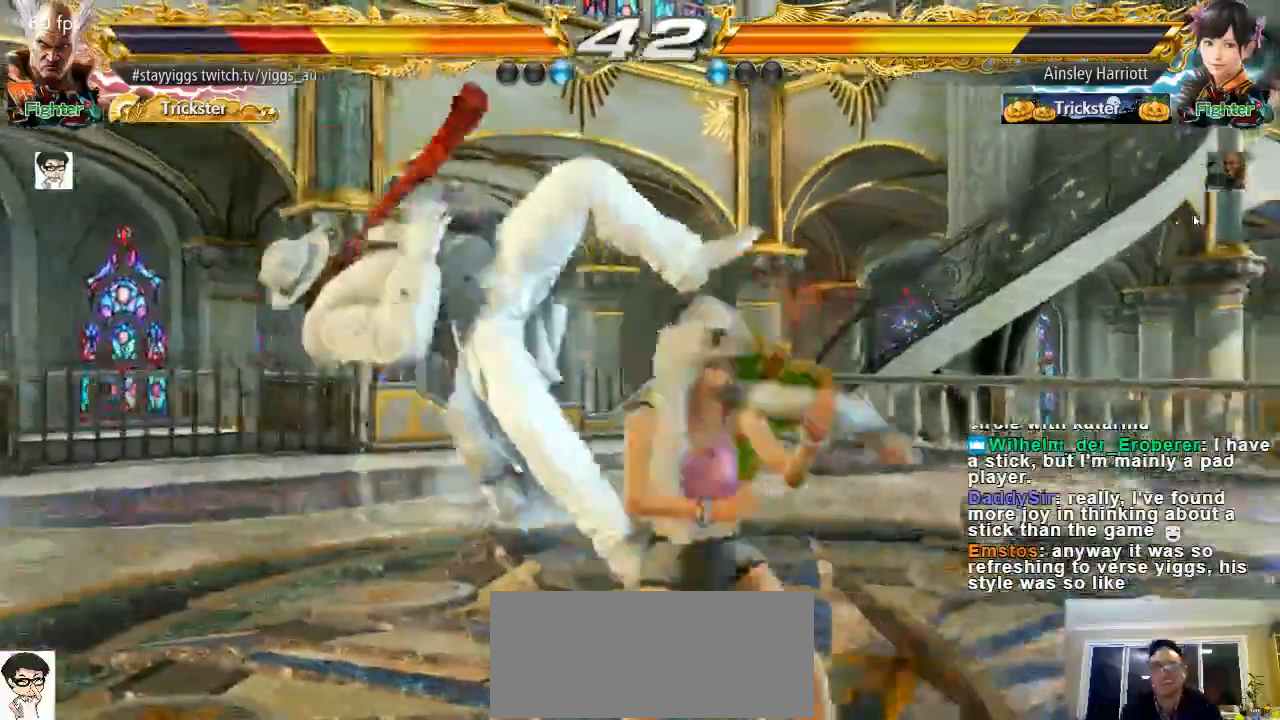
{"dt_ms": 500, "buttons": ["CROSS", "SQUARE", "TRIANGLE"], "left_stick": "center"}
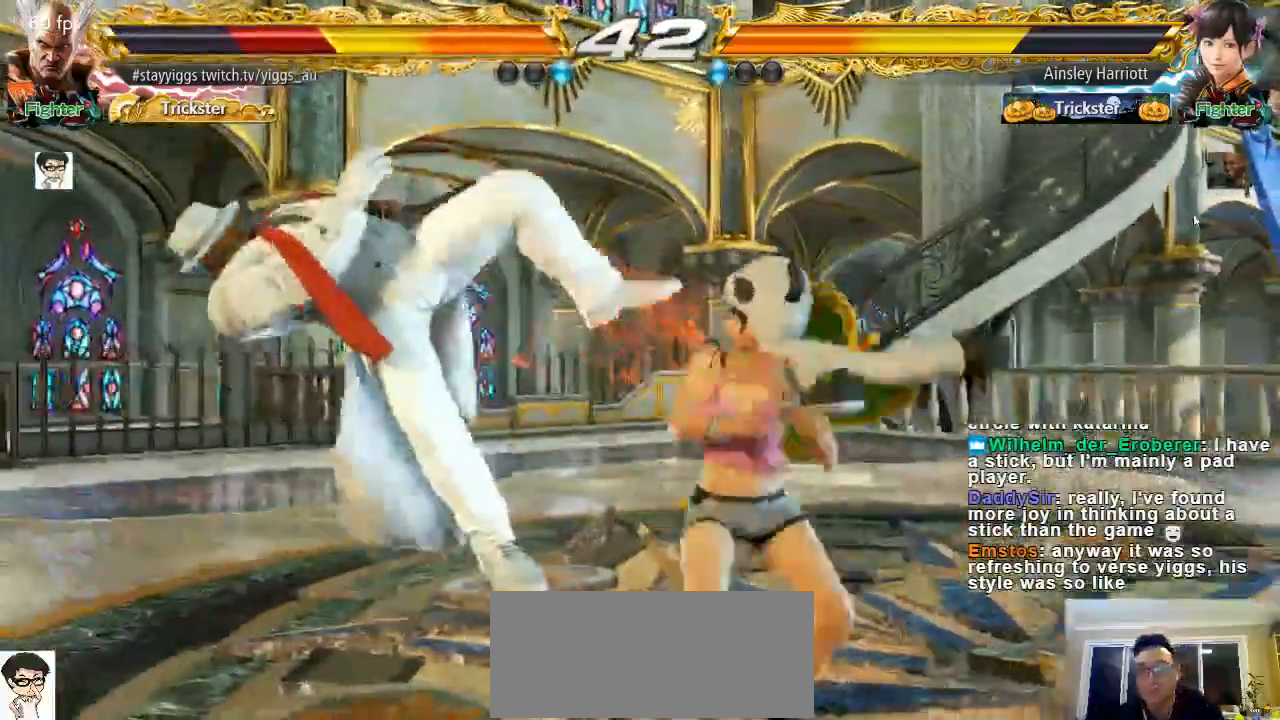
{"dt_ms": 500, "buttons": ["CROSS", "TRIANGLE"], "left_stick": "center", "events": [[67, "SQUARE", "up"], [167, "SQUARE", "down"], [167, "TRIANGLE", "up"], [317, "TRIANGLE", "down"], [367, "CROSS", "up"], [417, "CROSS", "down"], [450, "SQUARE", "up"]]}